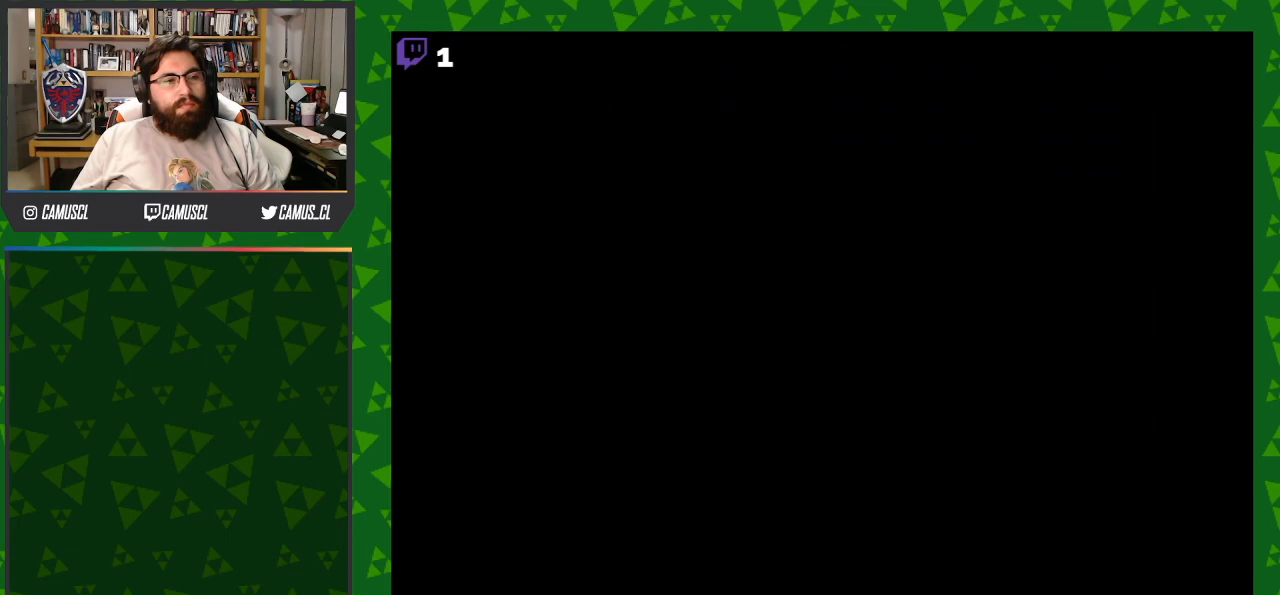
Gameplay with a controller (Nintendo layout); each line is a JSON object with the inputs held at the frame after it. "events" lists button and stick changes between this image and that frame as [ms after this image, input, new state], when the widget could be followed in between. Not read: L3 R1 R3.
{"buttons": [], "events": []}
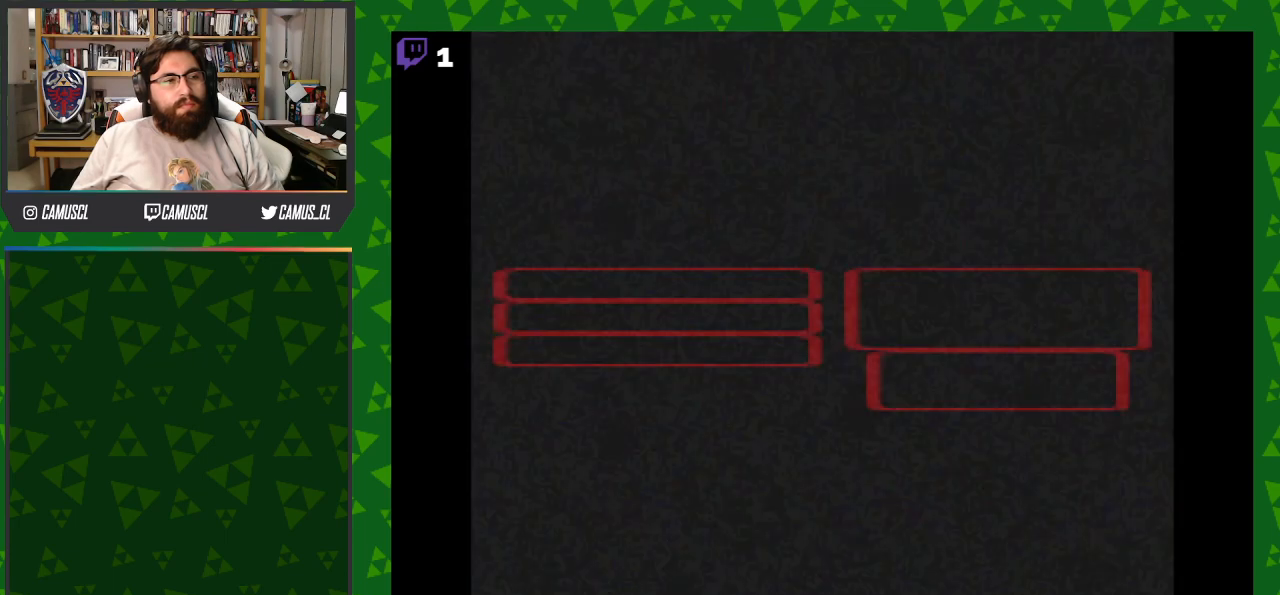
{"buttons": [], "events": []}
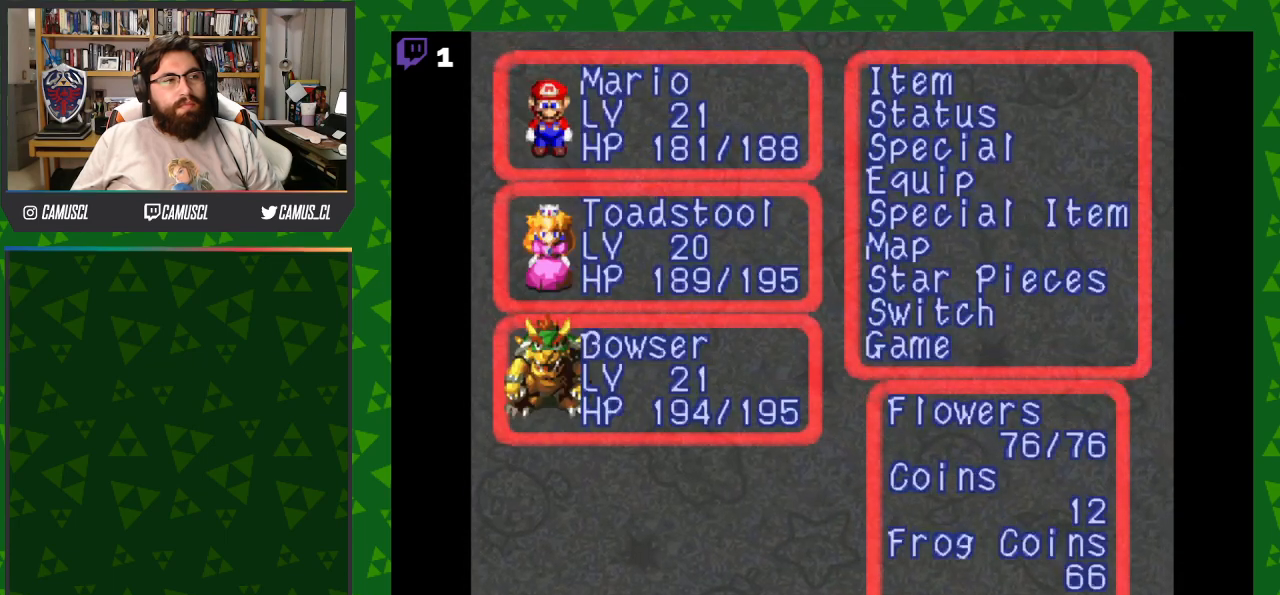
{"buttons": [], "events": [[17, "DPAD_DOWN", "down"], [117, "DPAD_DOWN", "up"]]}
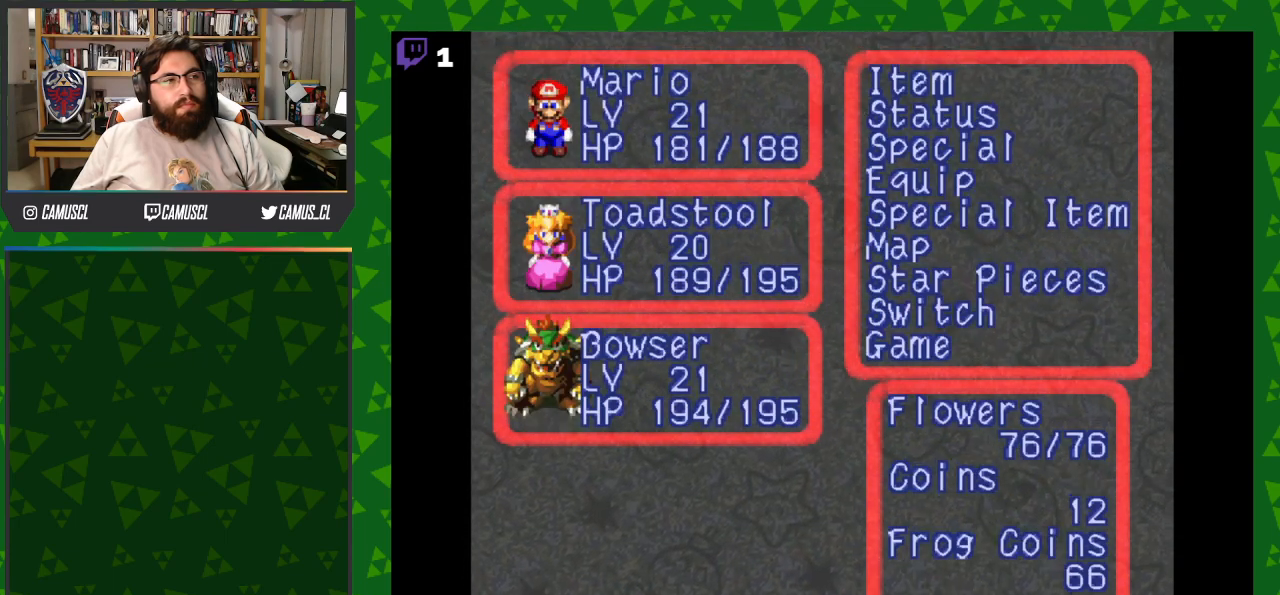
{"buttons": ["DPAD_DOWN"], "events": [[200, "DPAD_UP", "down"], [317, "DPAD_UP", "up"], [483, "DPAD_DOWN", "down"]]}
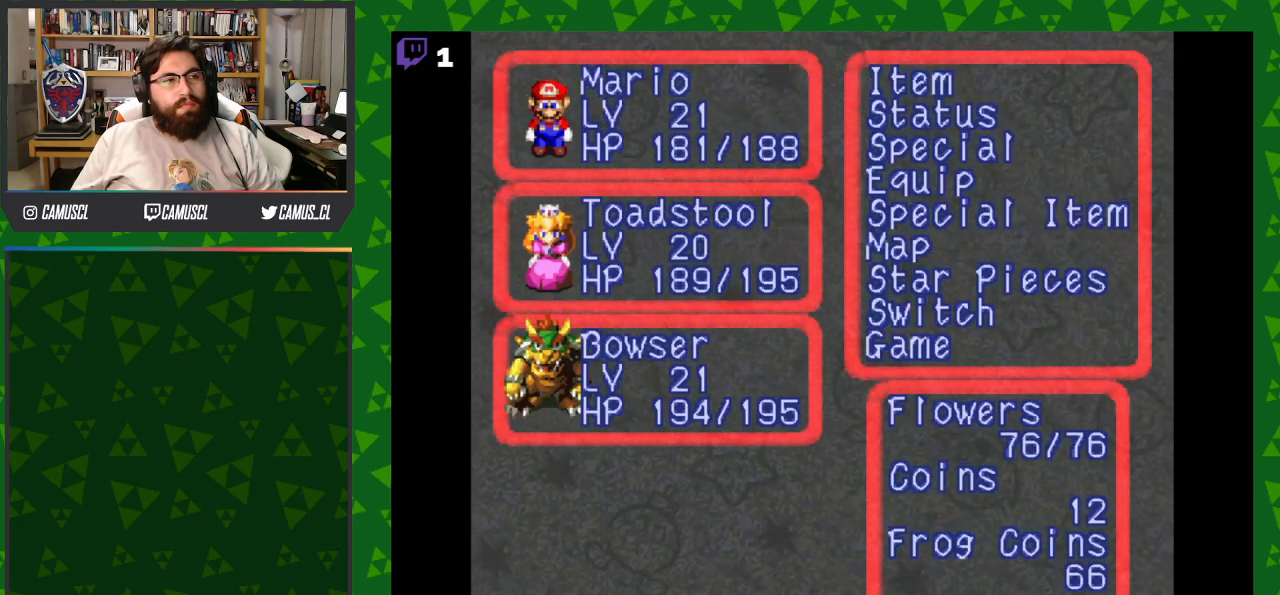
{"buttons": ["A"], "events": [[67, "DPAD_DOWN", "up"], [150, "DPAD_DOWN", "down"], [233, "DPAD_DOWN", "up"], [317, "DPAD_DOWN", "down"], [400, "A", "down"], [417, "DPAD_DOWN", "up"]]}
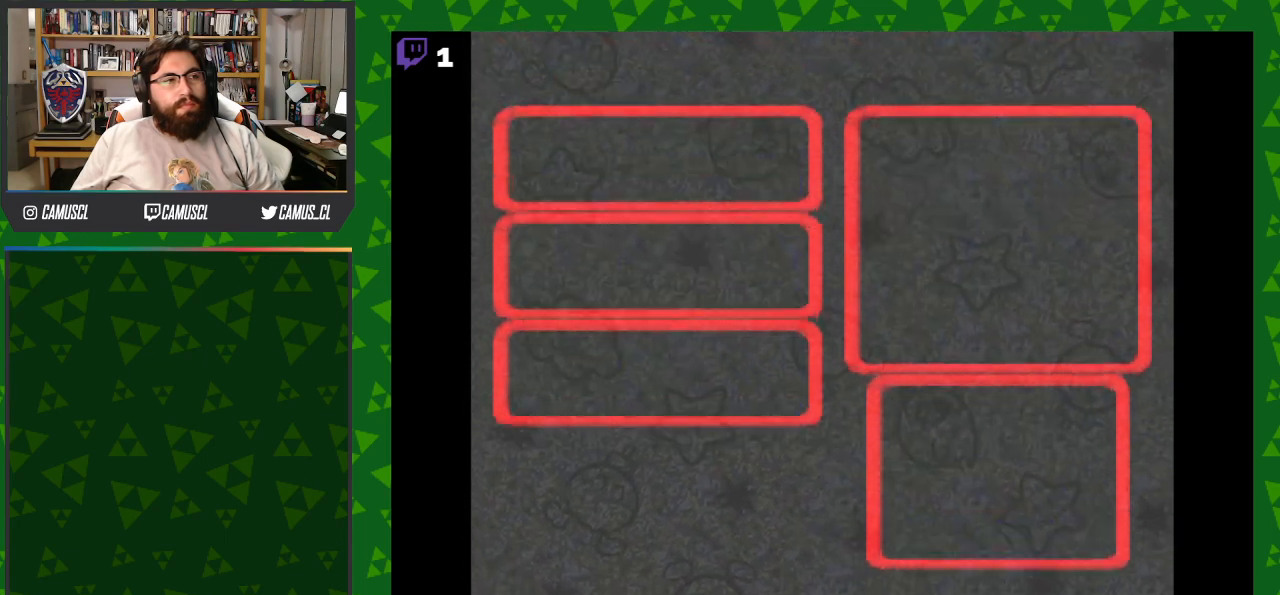
{"buttons": [], "events": [[33, "A", "up"]]}
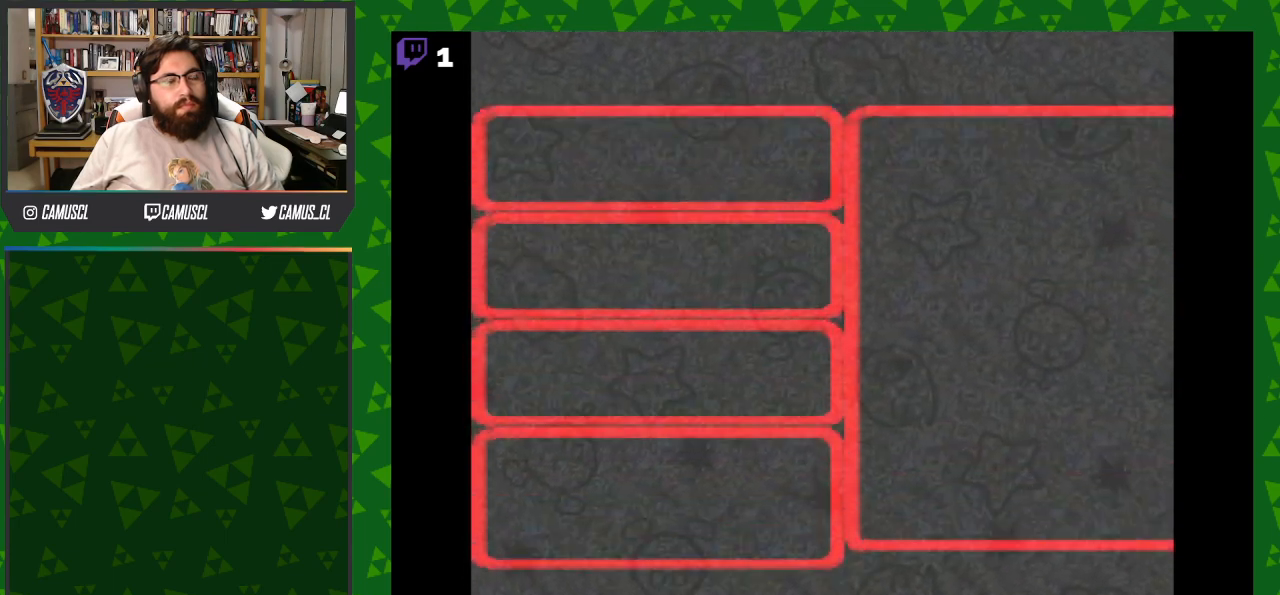
{"buttons": [], "events": [[250, "DPAD_DOWN", "down"], [367, "DPAD_DOWN", "up"]]}
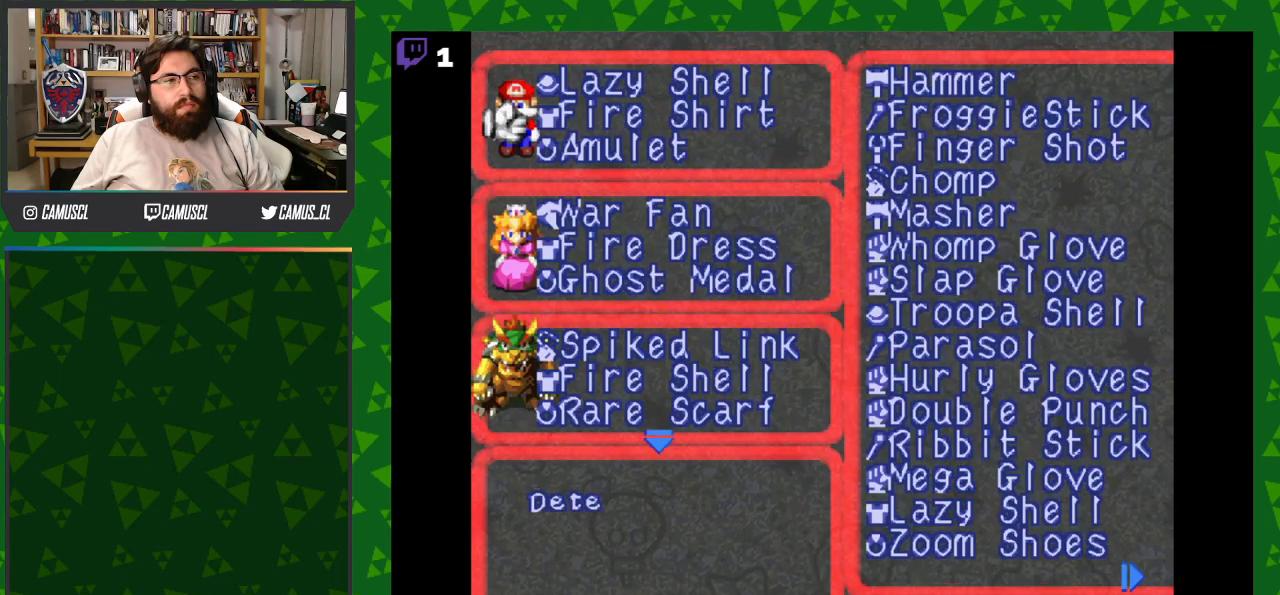
{"buttons": [], "events": [[100, "DPAD_DOWN", "down"], [200, "DPAD_DOWN", "up"], [267, "DPAD_DOWN", "down"], [367, "DPAD_DOWN", "up"]]}
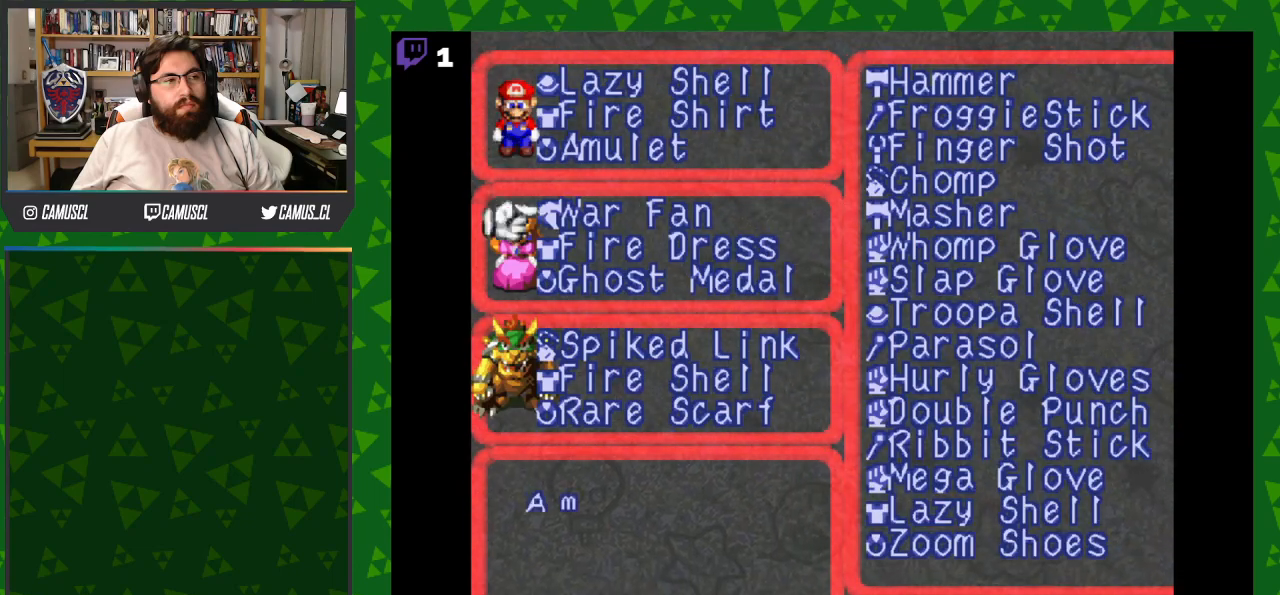
{"buttons": [], "events": [[133, "A", "down"], [283, "A", "up"]]}
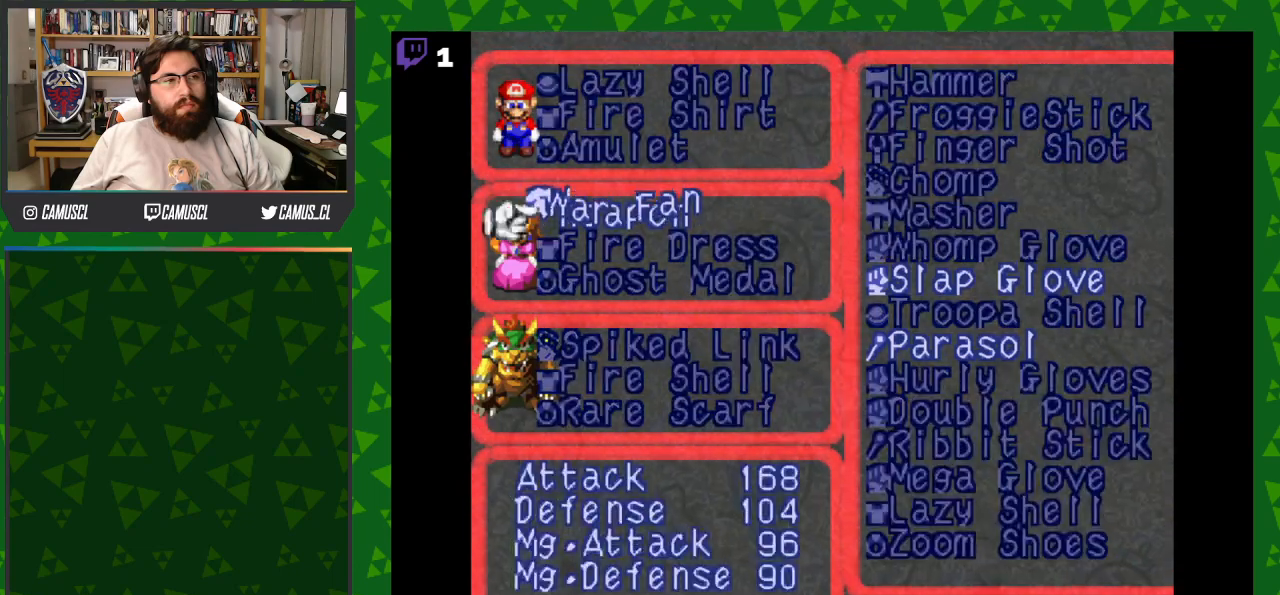
{"buttons": [], "events": [[133, "DPAD_RIGHT", "down"], [233, "DPAD_RIGHT", "up"]]}
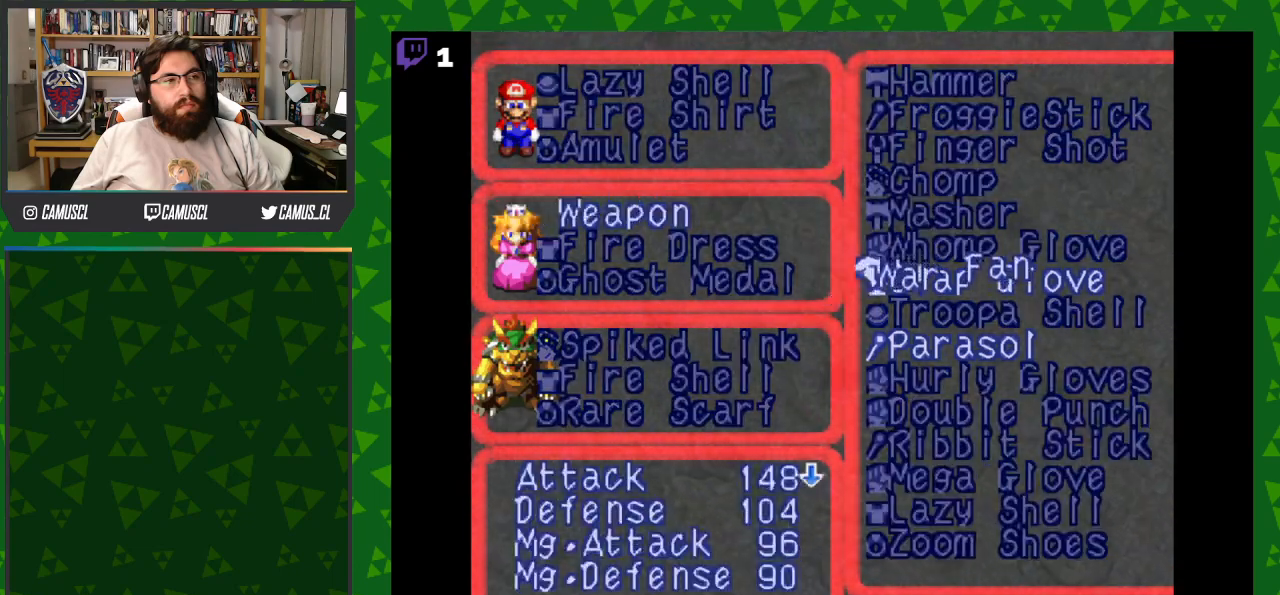
{"buttons": [], "events": [[17, "DPAD_RIGHT", "down"], [117, "DPAD_RIGHT", "up"]]}
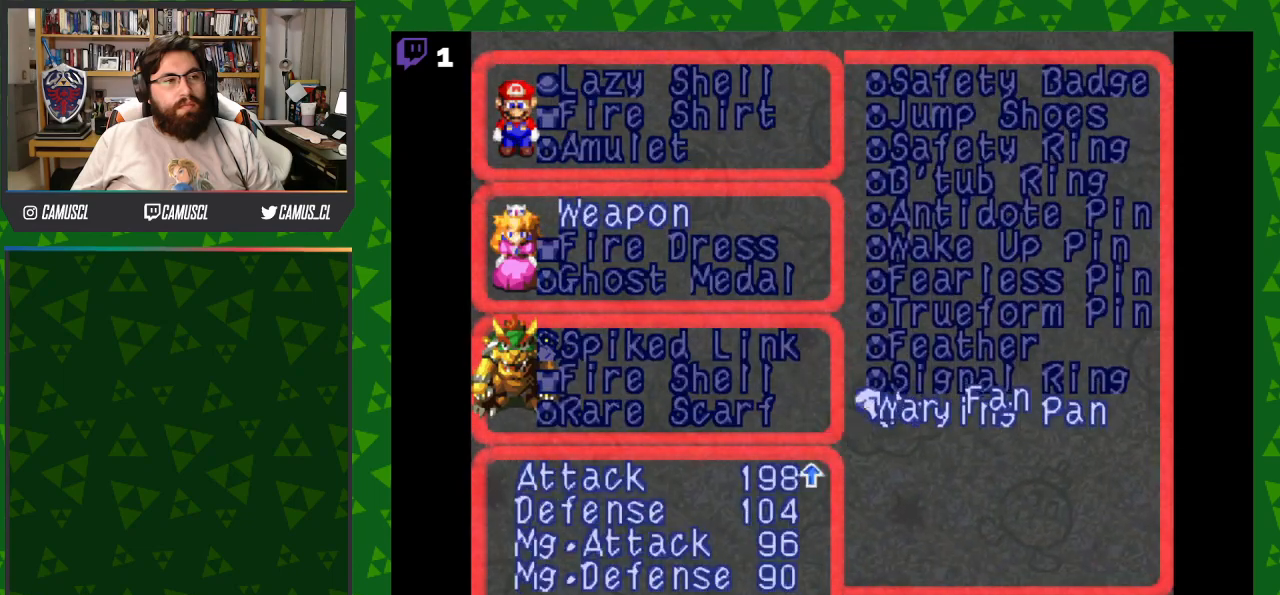
{"buttons": [], "events": [[183, "DPAD_UP", "down"], [333, "DPAD_UP", "up"]]}
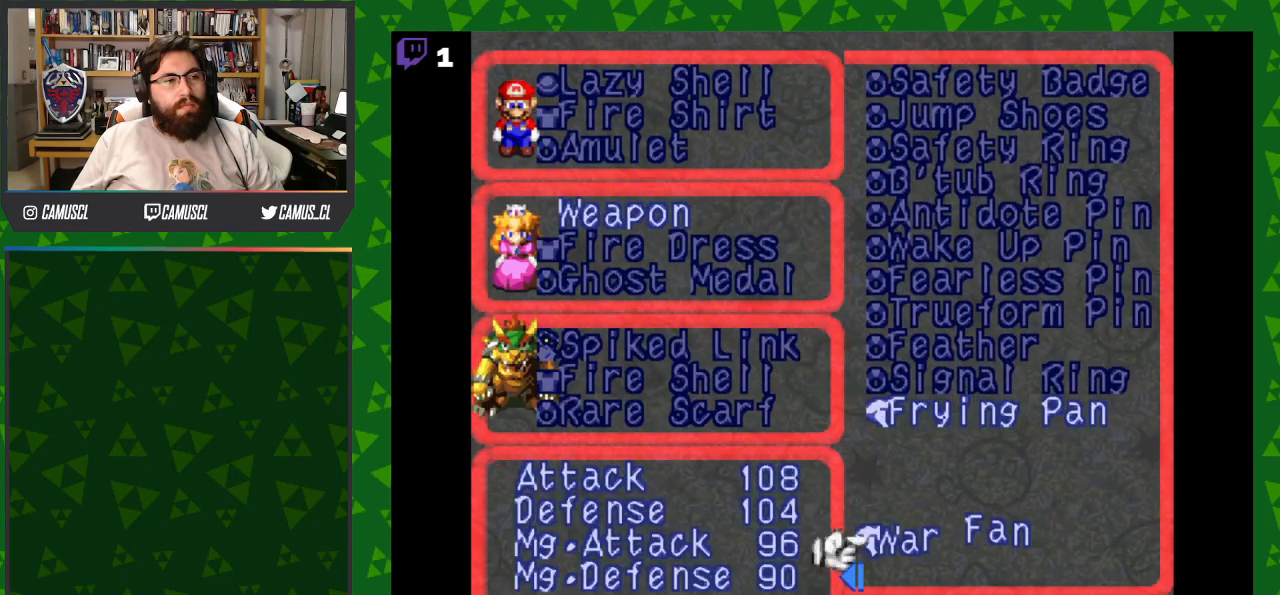
{"buttons": [], "events": [[100, "DPAD_DOWN", "down"], [233, "DPAD_DOWN", "up"]]}
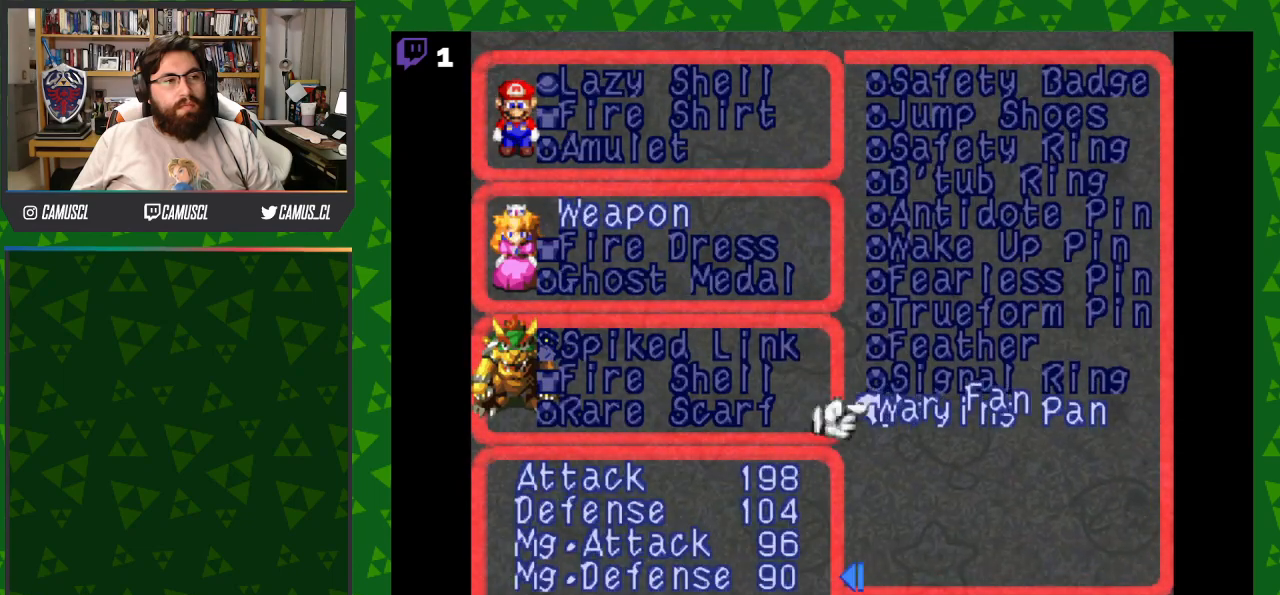
{"buttons": [], "events": [[350, "A", "down"], [467, "A", "up"]]}
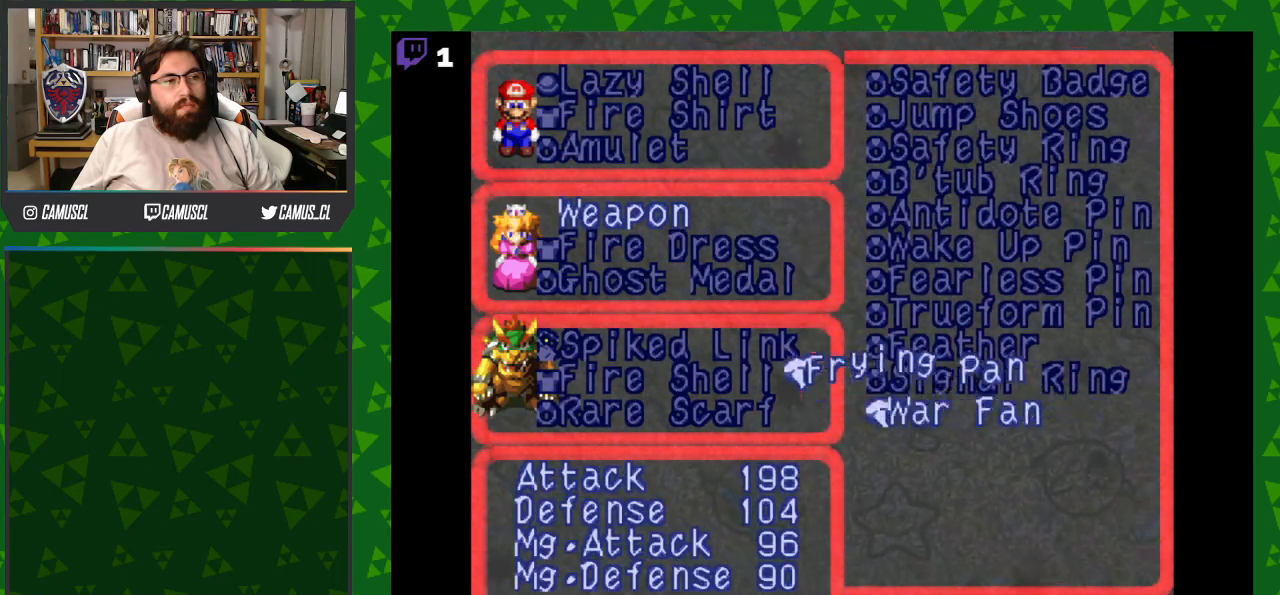
{"buttons": [], "events": []}
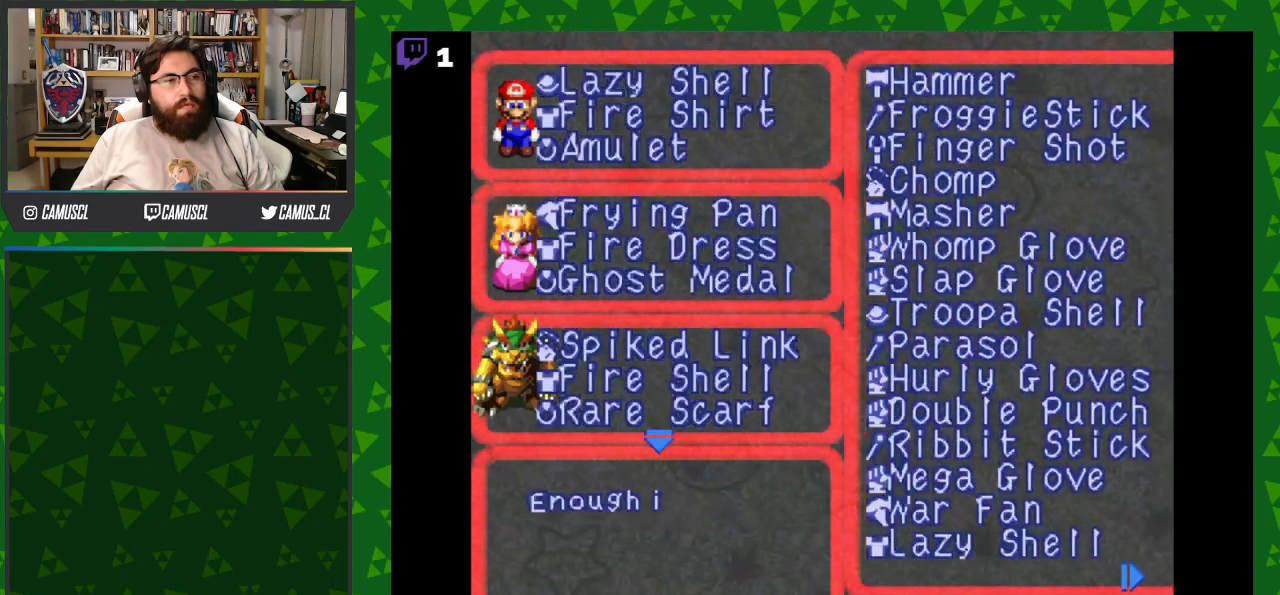
{"buttons": [], "events": []}
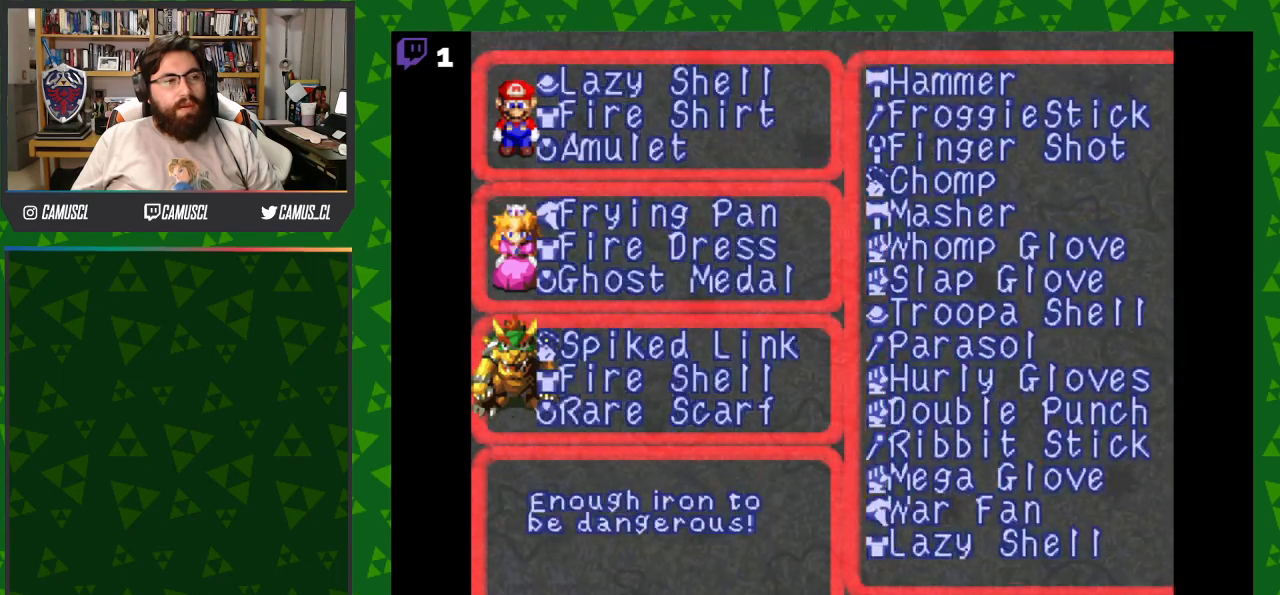
{"buttons": [], "events": []}
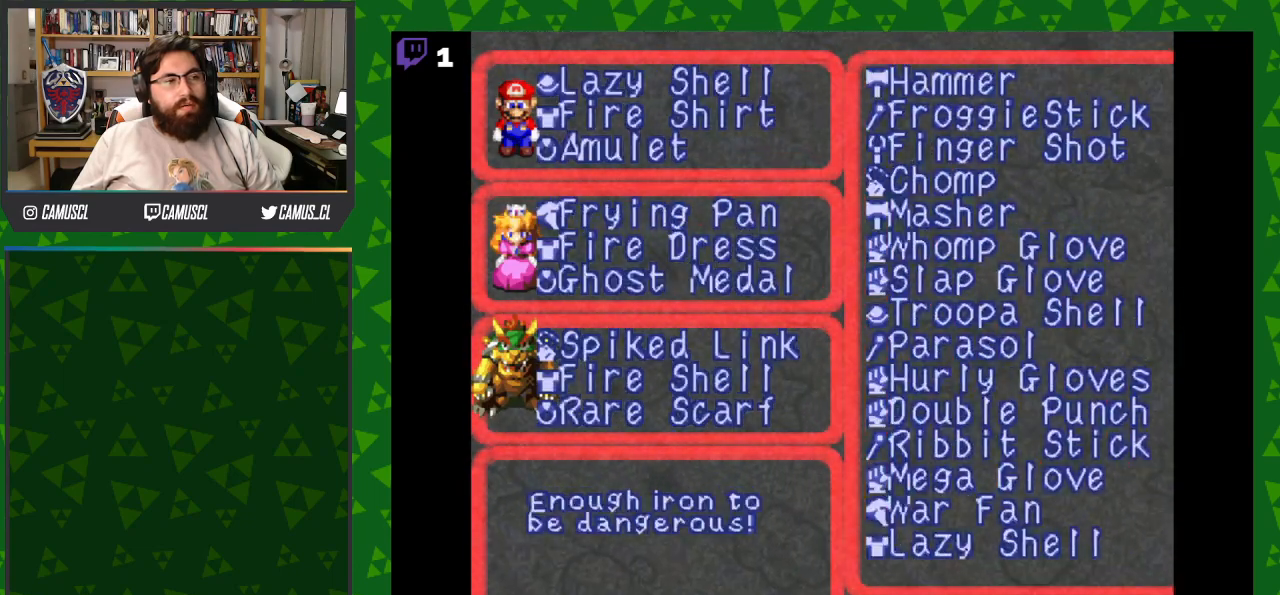
{"buttons": [], "events": []}
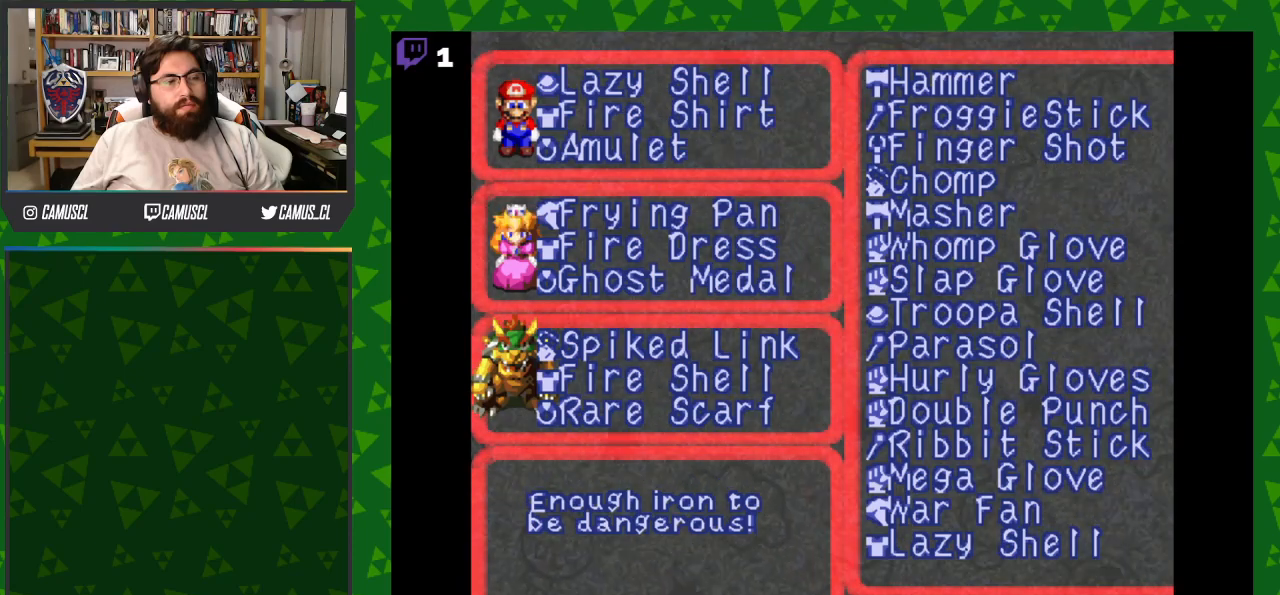
{"buttons": [], "events": []}
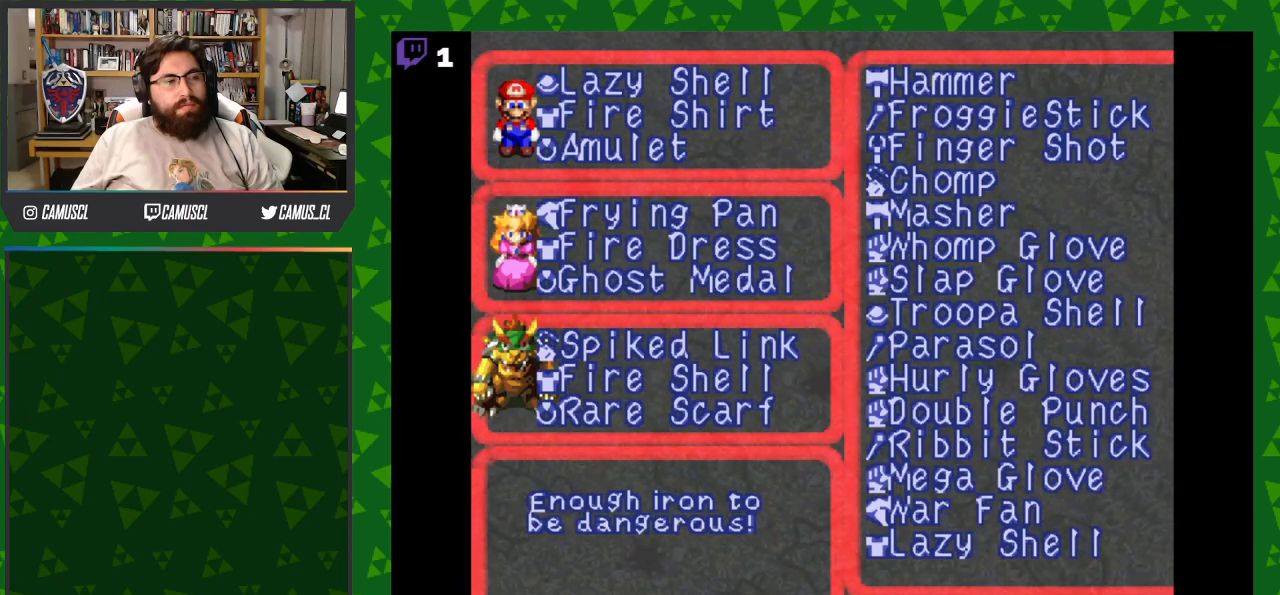
{"buttons": [], "events": [[233, "DPAD_DOWN", "down"], [350, "DPAD_DOWN", "up"]]}
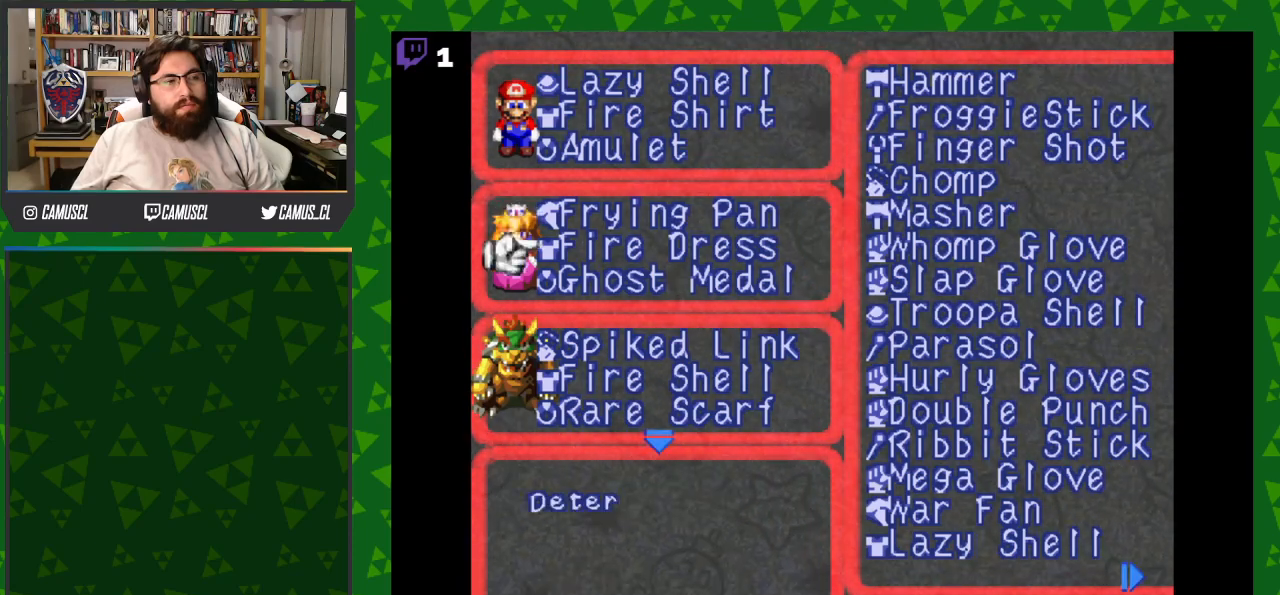
{"buttons": ["A"], "events": [[450, "A", "down"]]}
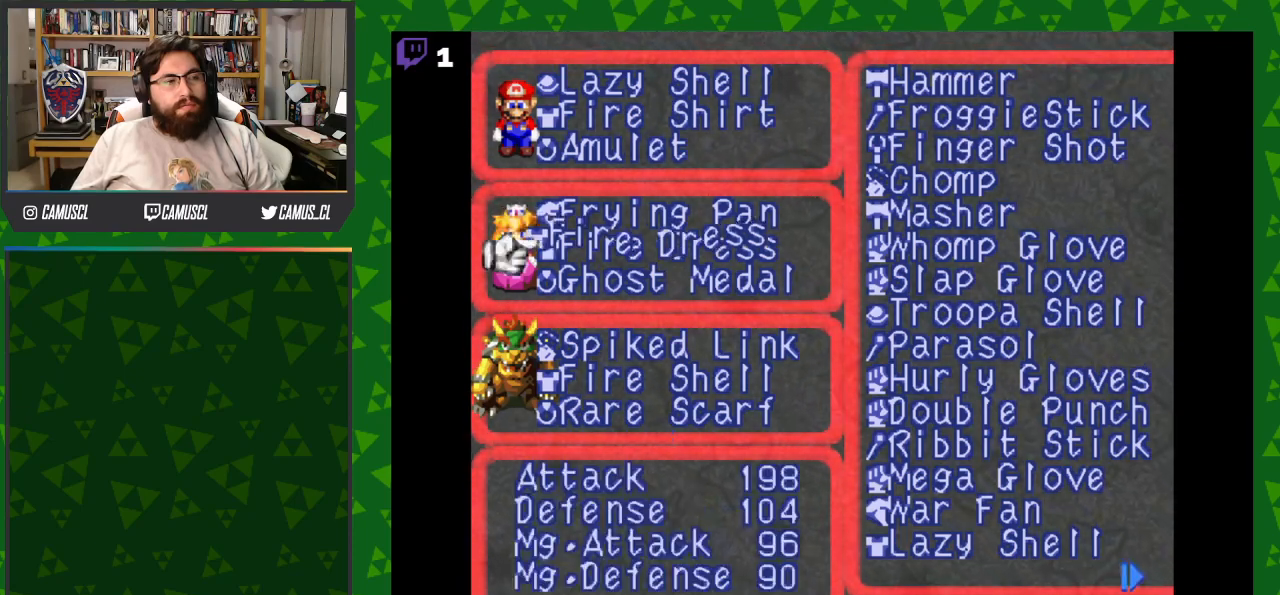
{"buttons": ["DPAD_RIGHT"], "events": [[83, "A", "up"], [433, "DPAD_RIGHT", "down"]]}
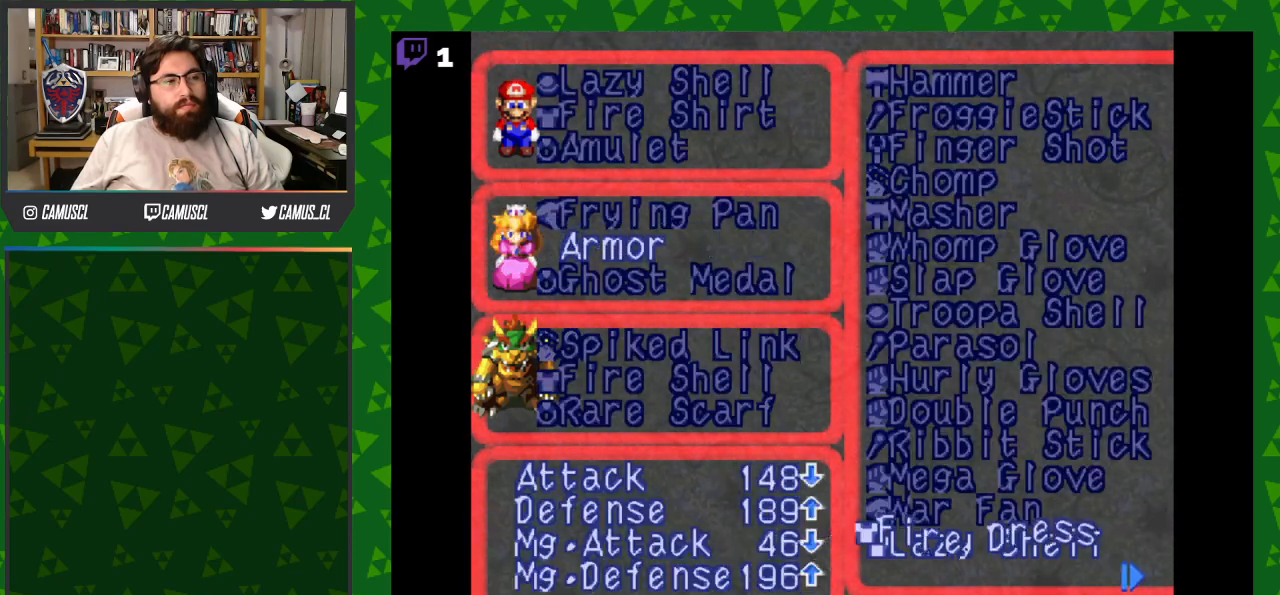
{"buttons": [], "events": [[67, "DPAD_RIGHT", "up"]]}
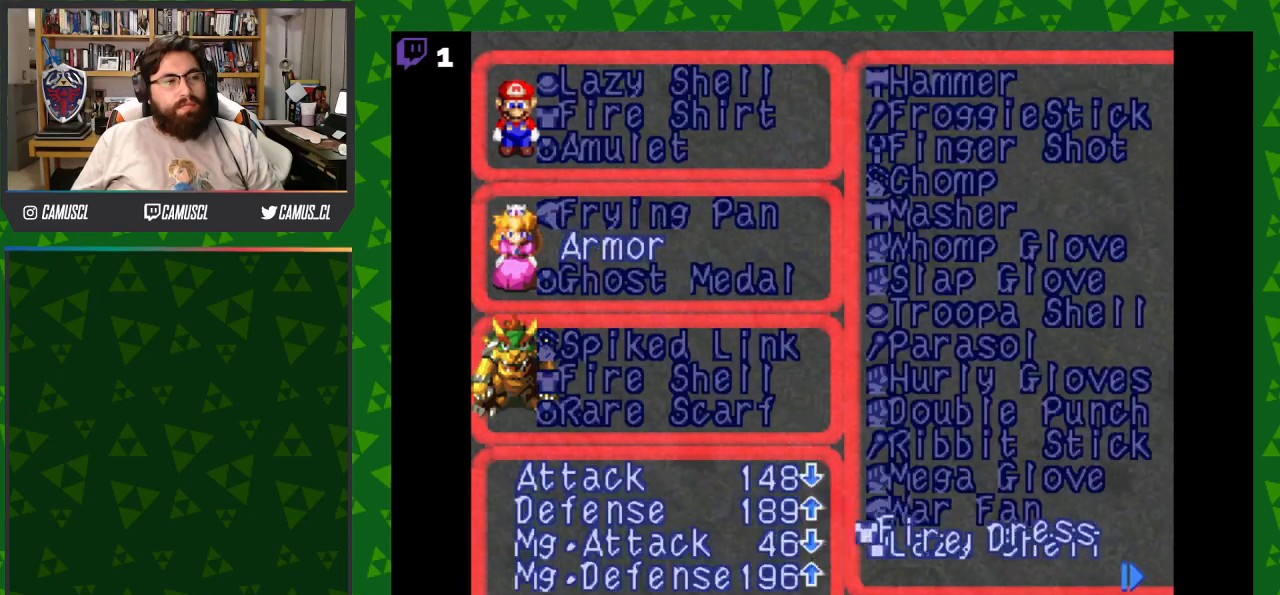
{"buttons": [], "events": [[400, "B", "down"], [500, "B", "up"]]}
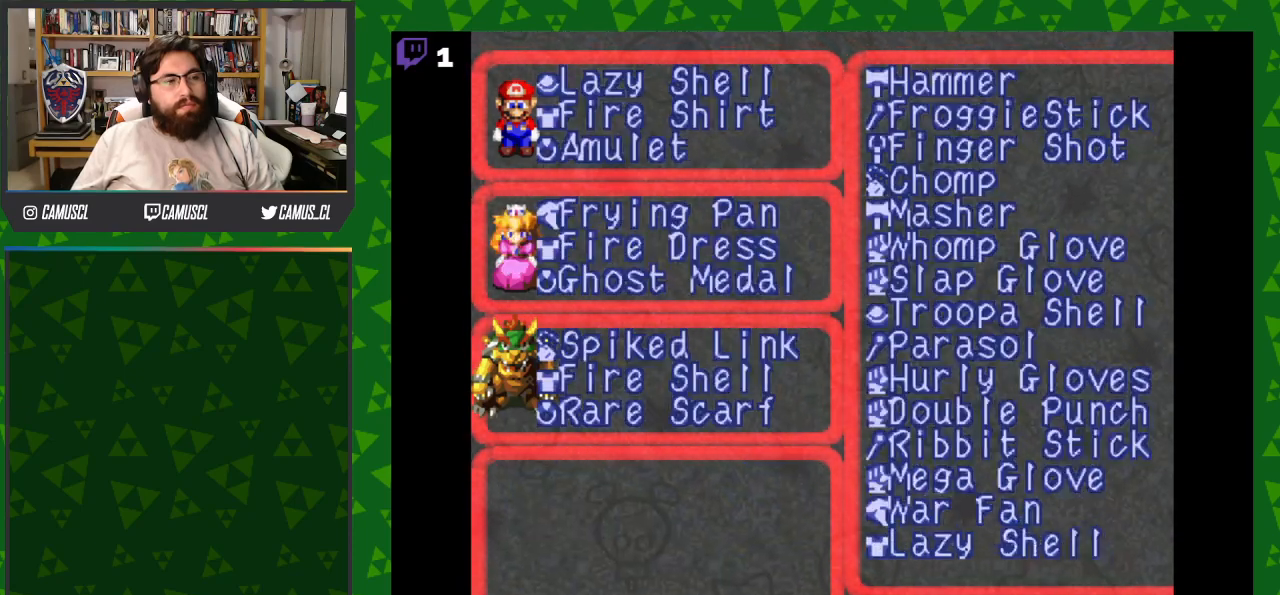
{"buttons": ["DPAD_DOWN"], "events": [[417, "DPAD_DOWN", "down"]]}
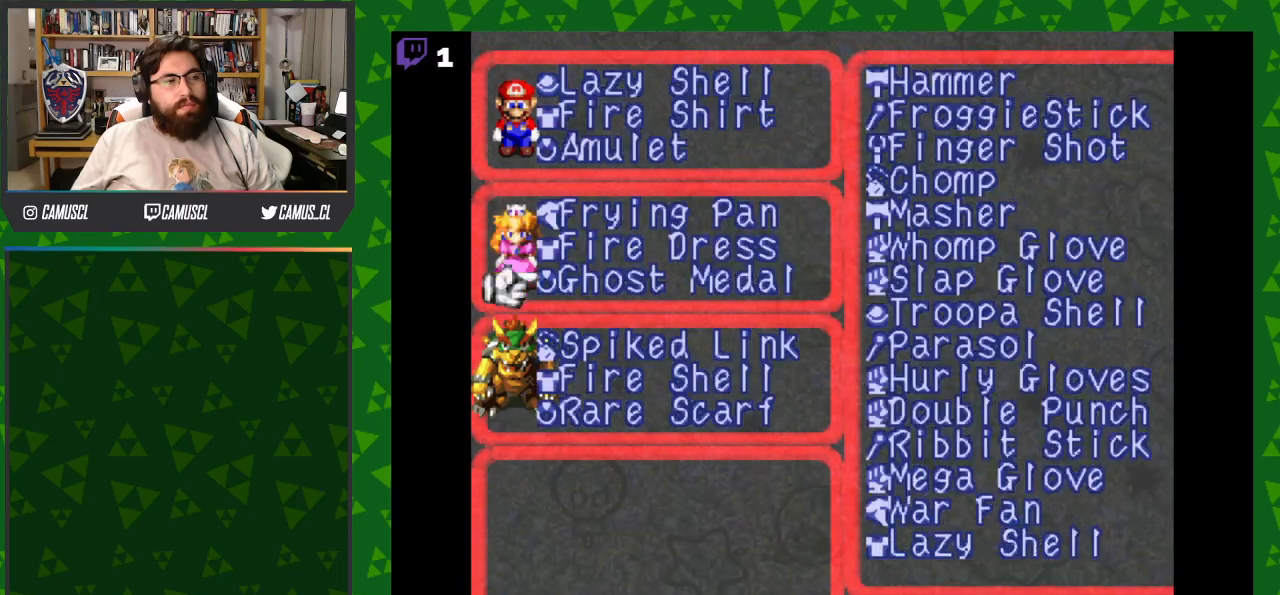
{"buttons": [], "events": [[33, "DPAD_DOWN", "up"], [317, "DPAD_UP", "down"], [417, "DPAD_UP", "up"]]}
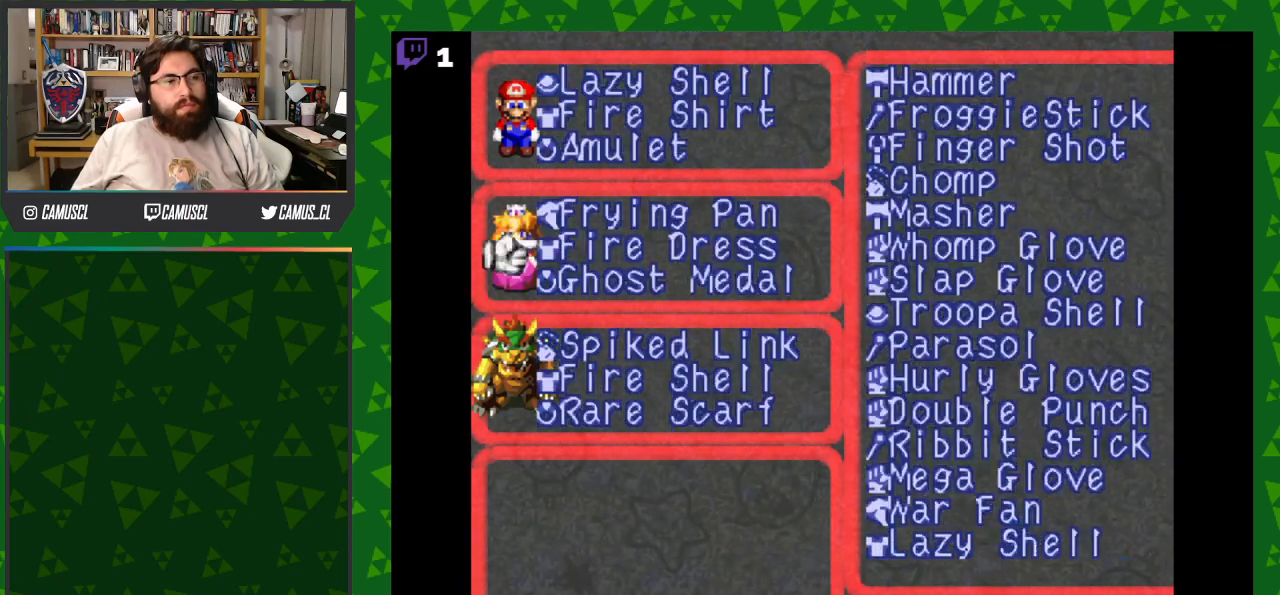
{"buttons": [], "events": [[67, "A", "down"], [183, "A", "up"], [283, "DPAD_RIGHT", "down"], [400, "DPAD_RIGHT", "up"]]}
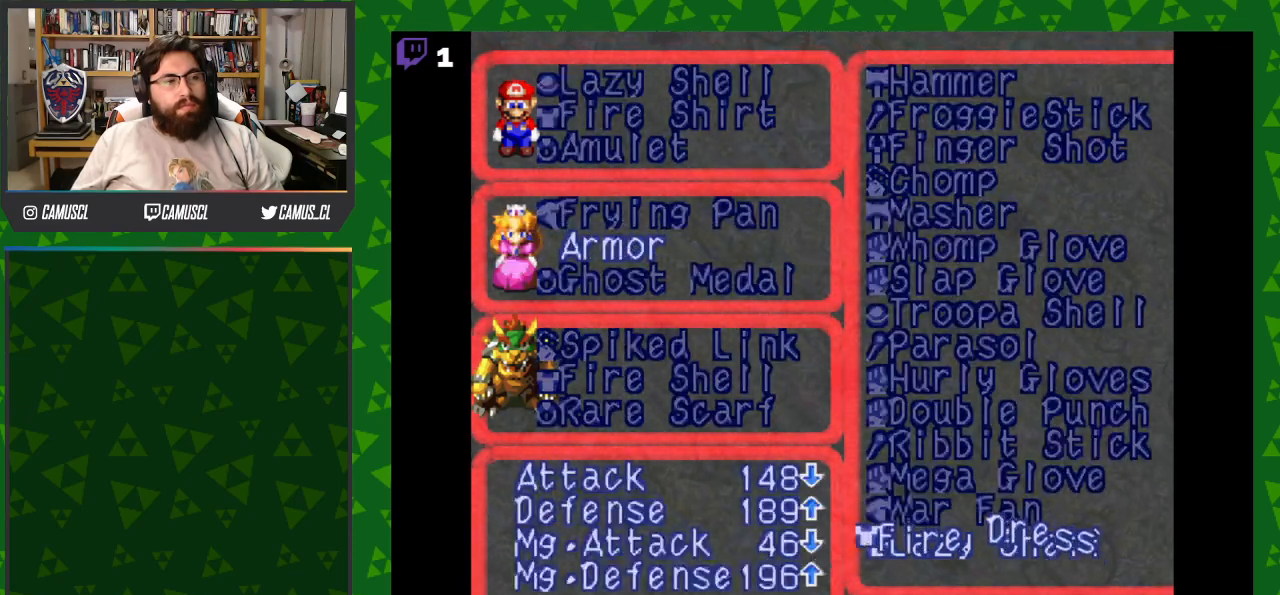
{"buttons": [], "events": [[117, "B", "down"], [233, "B", "up"], [317, "DPAD_RIGHT", "down"], [417, "DPAD_RIGHT", "up"]]}
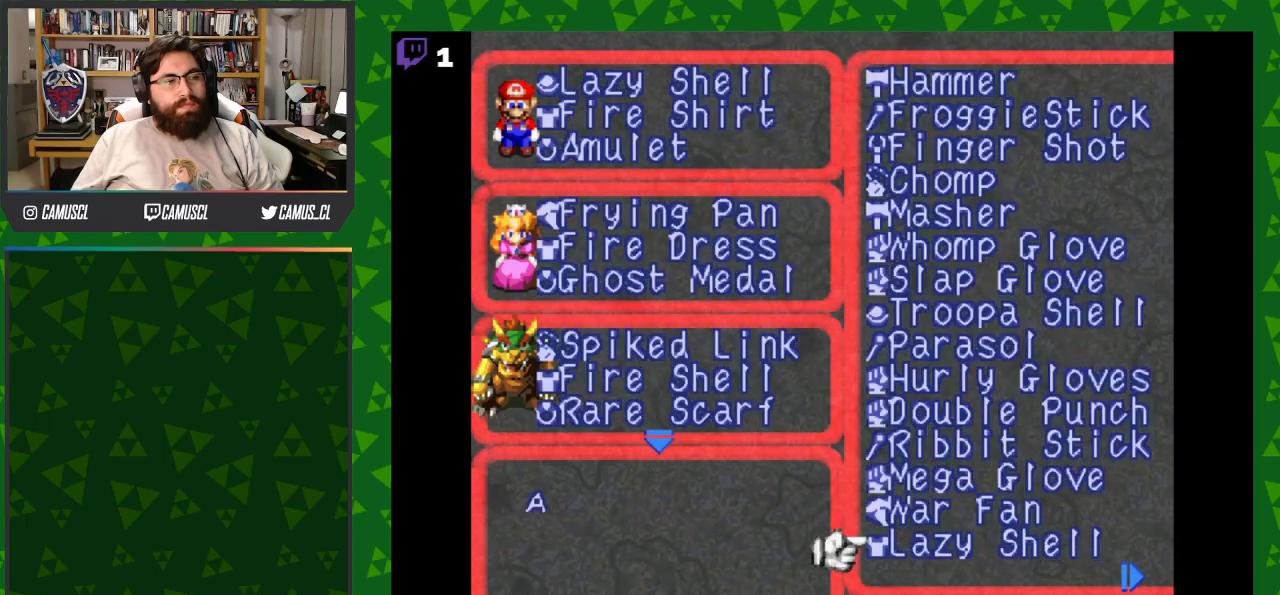
{"buttons": [], "events": []}
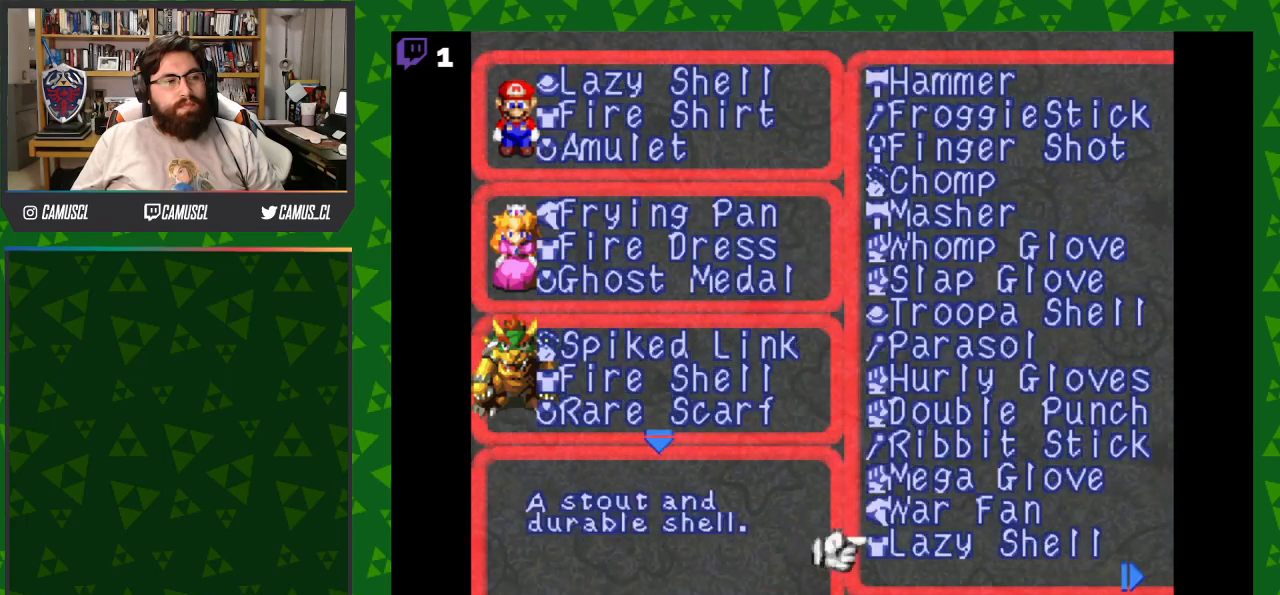
{"buttons": [], "events": [[200, "DPAD_RIGHT", "down"], [300, "DPAD_RIGHT", "up"]]}
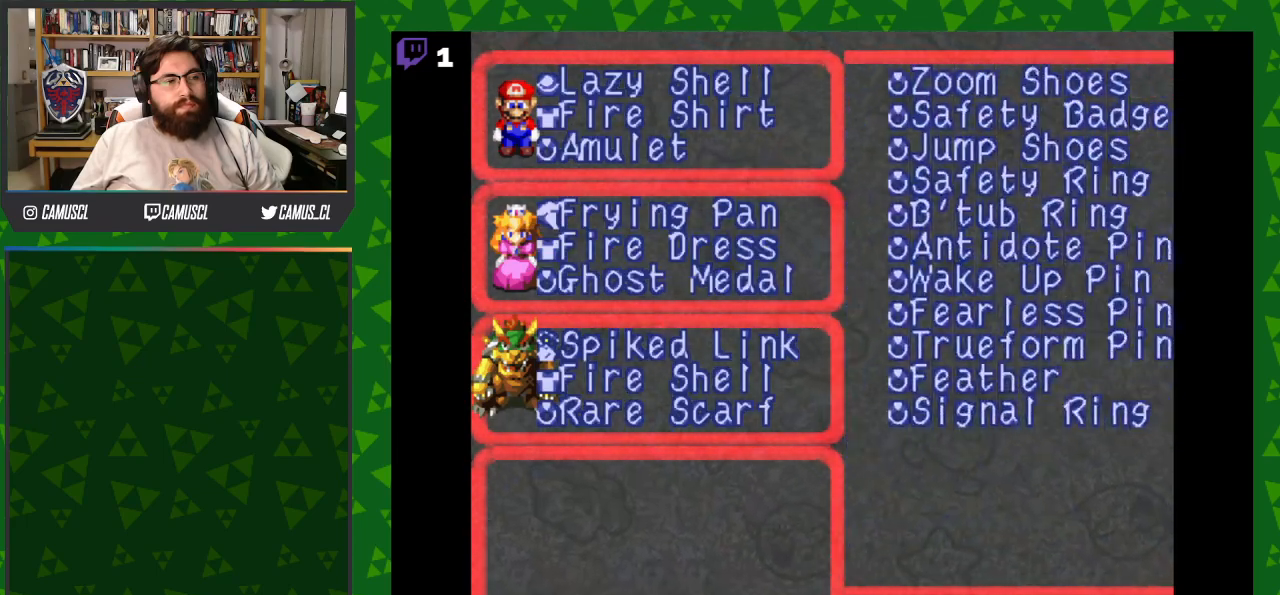
{"buttons": ["A"], "events": [[133, "DPAD_LEFT", "down"], [233, "DPAD_LEFT", "up"], [467, "A", "down"]]}